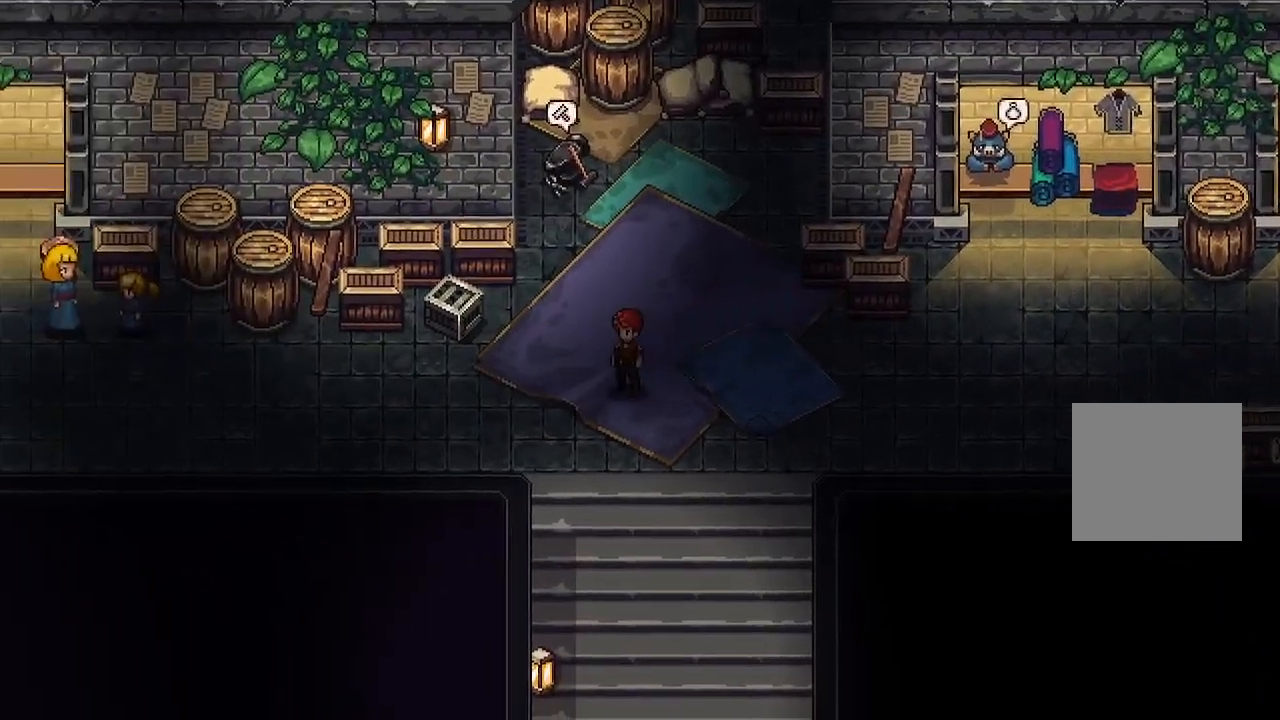
Gameplay with a controller (Xbox layout); each line is a JSON object with the inputs held at the frame after it. "events" lists button and stick changes between this image and that frame as [ms after this image, input, new state], when the widget could be followed in between.
{"buttons": [], "left_stick": "up", "right_stick": "center", "events": [[300, "left_stick", "up"]]}
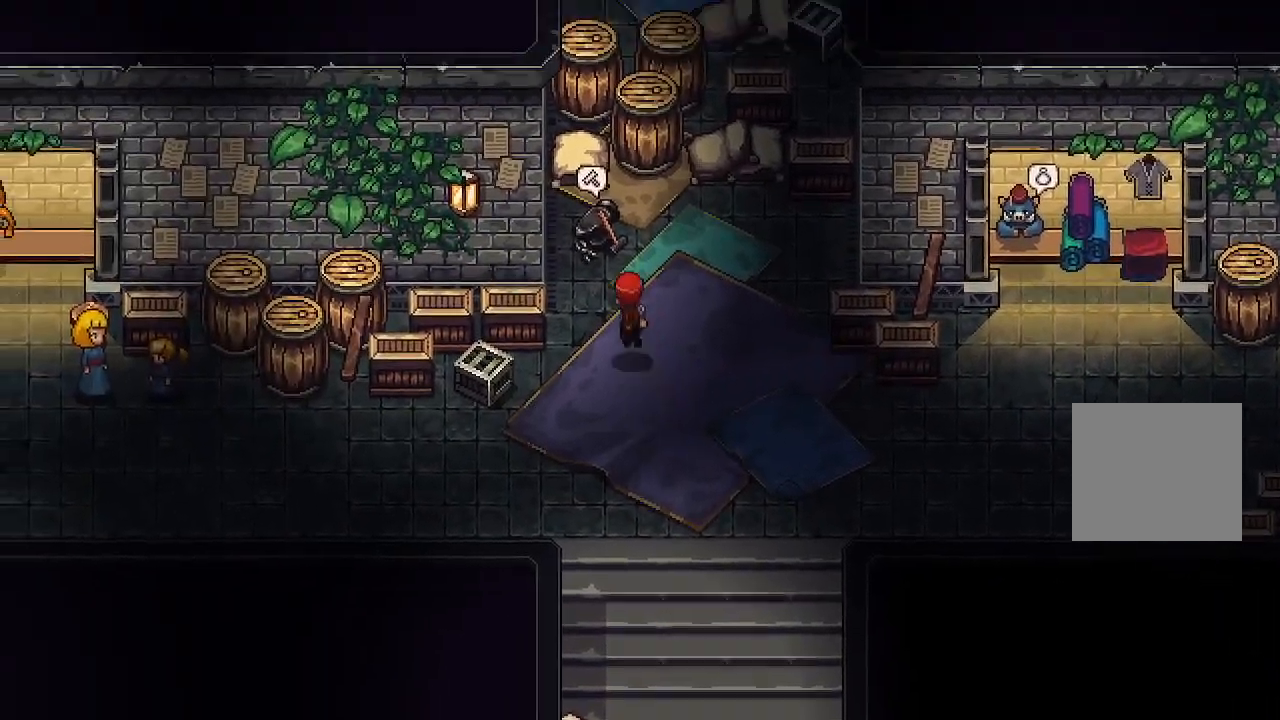
{"buttons": [], "left_stick": "center", "right_stick": "center", "events": [[183, "A", "down"], [317, "A", "up"], [317, "left_stick", "center"]]}
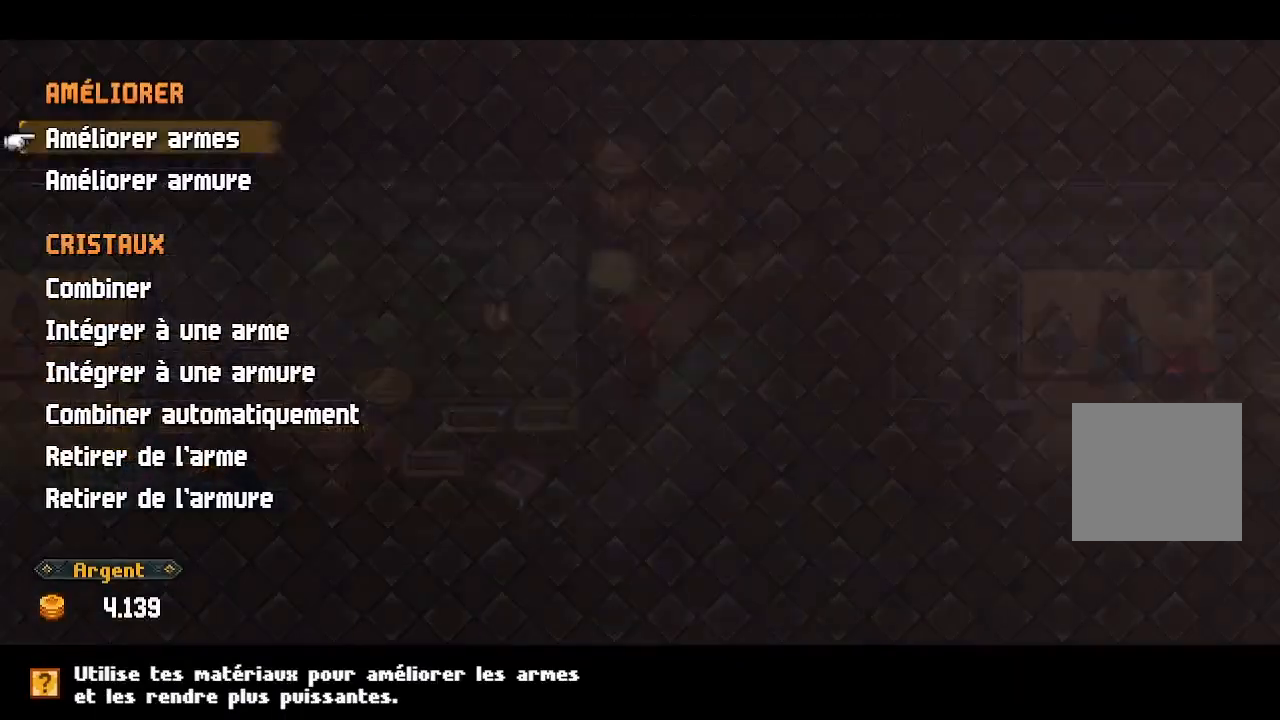
{"buttons": [], "left_stick": "center", "right_stick": "center", "events": []}
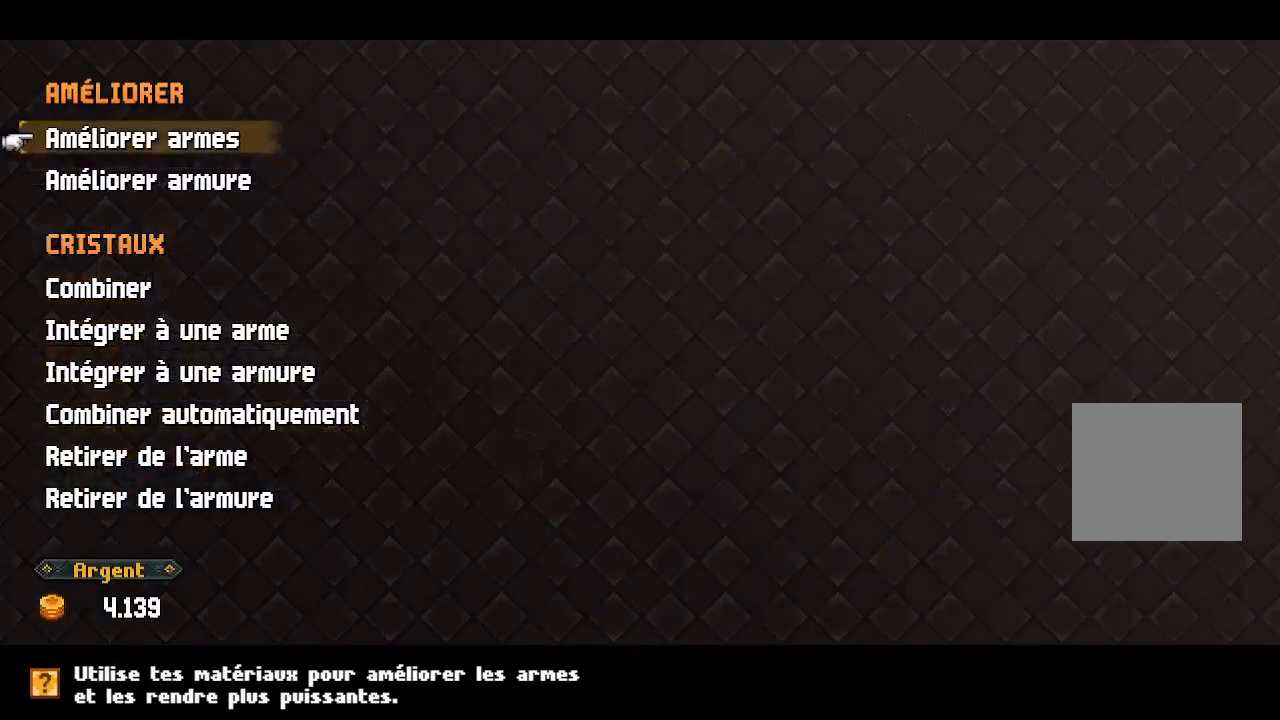
{"buttons": [], "left_stick": "center", "right_stick": "center", "events": [[100, "A", "down"], [233, "A", "up"]]}
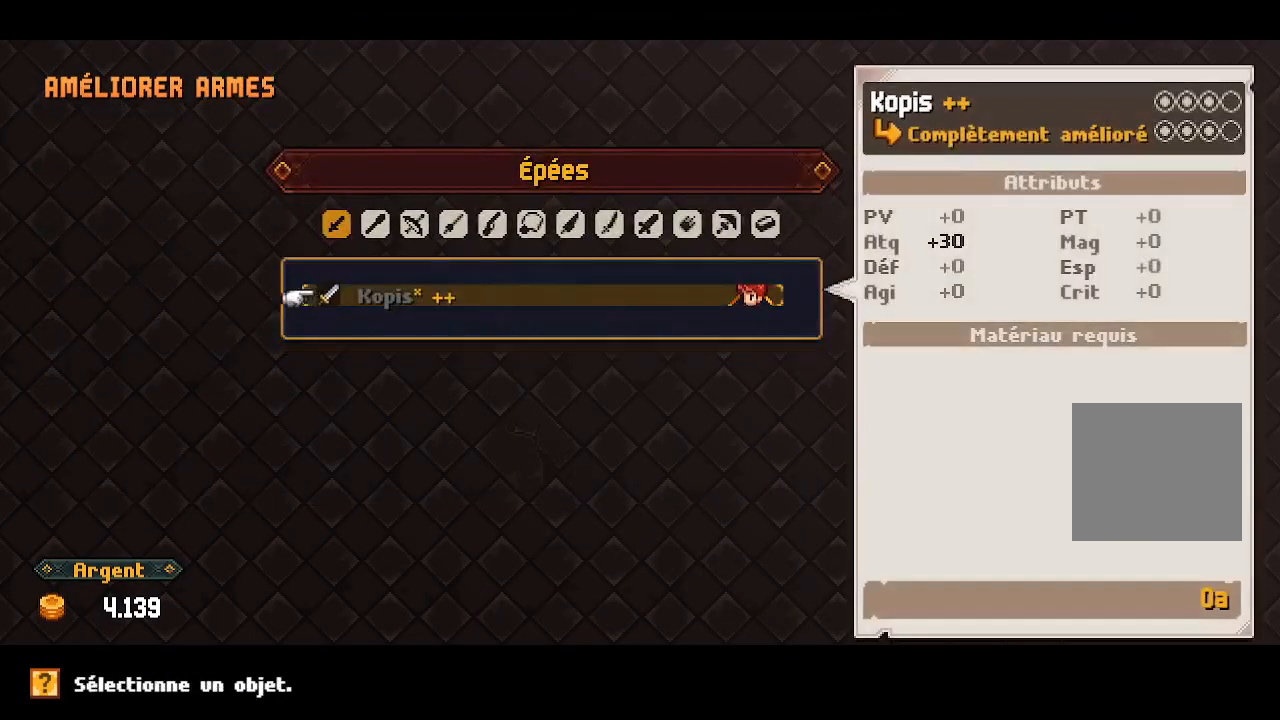
{"buttons": [], "left_stick": "center", "right_stick": "center", "events": [[250, "DPAD_RIGHT", "down"], [383, "DPAD_RIGHT", "up"]]}
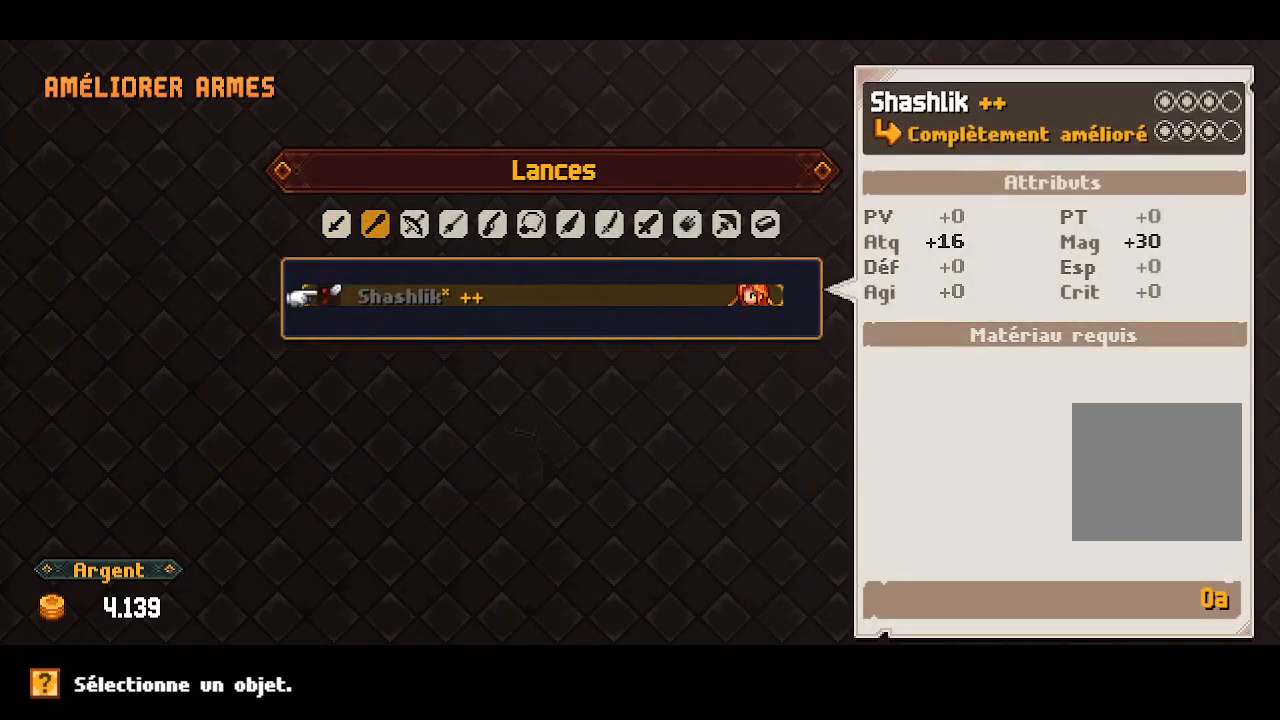
{"buttons": ["DPAD_RIGHT"], "left_stick": "center", "right_stick": "center", "events": [[67, "DPAD_RIGHT", "down"], [167, "DPAD_RIGHT", "up"], [250, "DPAD_RIGHT", "down"], [317, "DPAD_RIGHT", "up"], [417, "DPAD_RIGHT", "down"]]}
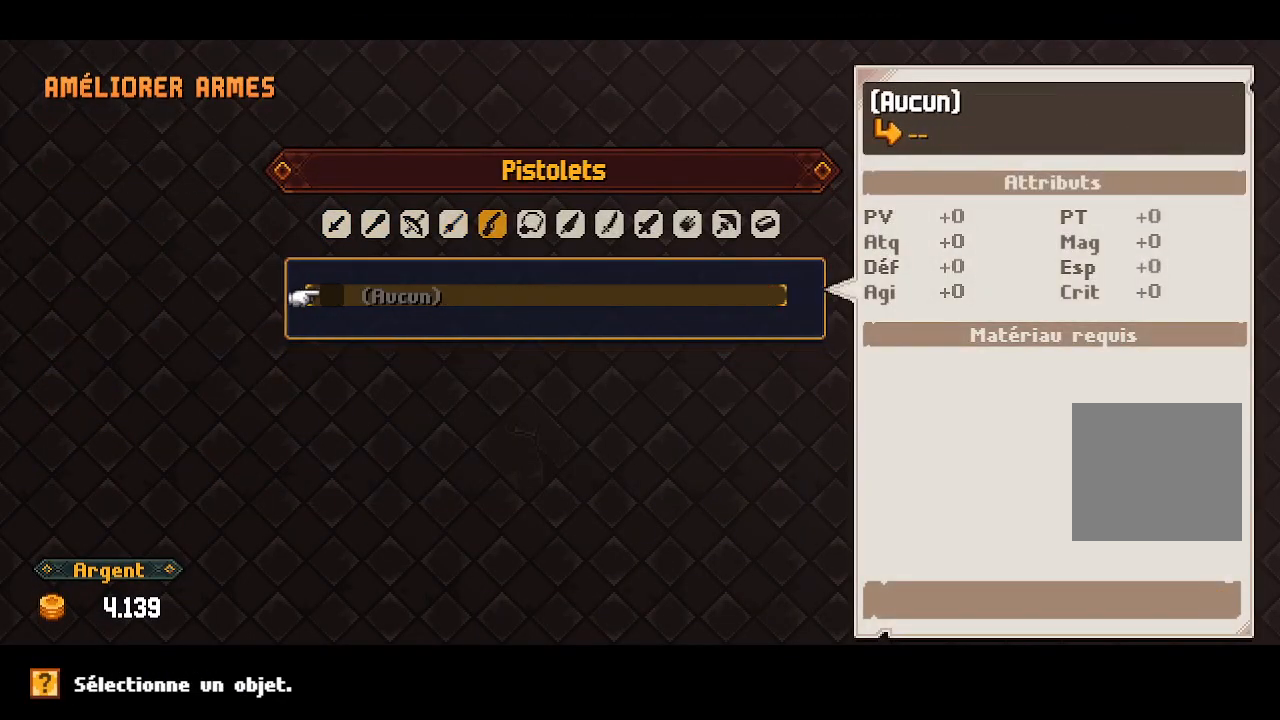
{"buttons": [], "left_stick": "center", "right_stick": "center", "events": [[17, "DPAD_RIGHT", "up"], [83, "DPAD_RIGHT", "down"], [183, "DPAD_RIGHT", "up"], [250, "DPAD_RIGHT", "down"], [367, "DPAD_RIGHT", "up"], [433, "DPAD_RIGHT", "down"], [500, "DPAD_RIGHT", "up"]]}
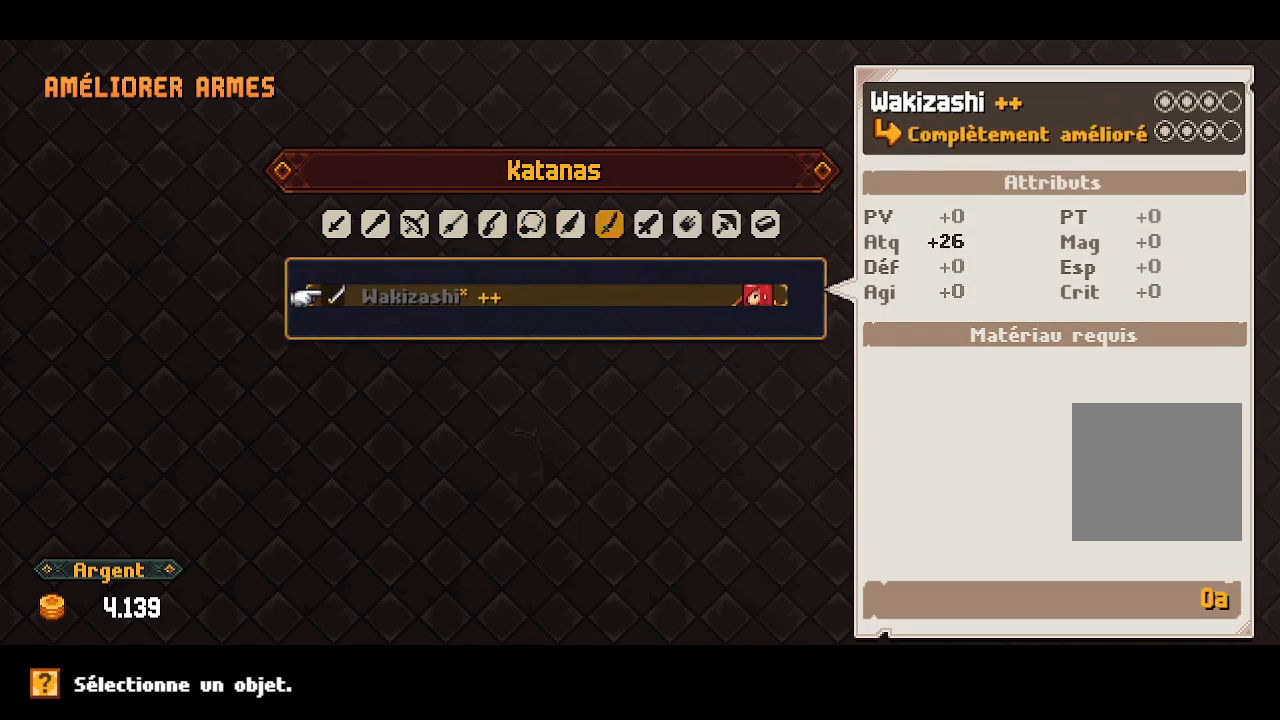
{"buttons": [], "left_stick": "center", "right_stick": "center", "events": [[100, "DPAD_RIGHT", "down"], [167, "DPAD_RIGHT", "up"]]}
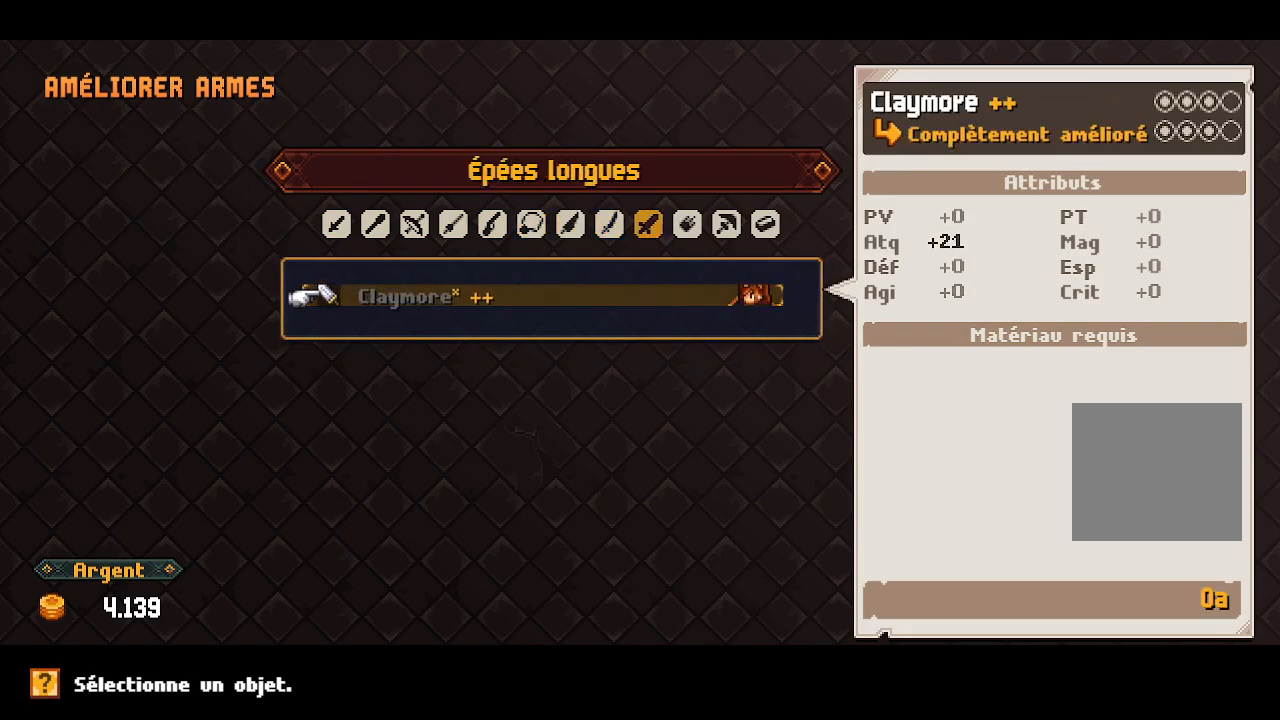
{"buttons": [], "left_stick": "center", "right_stick": "center", "events": []}
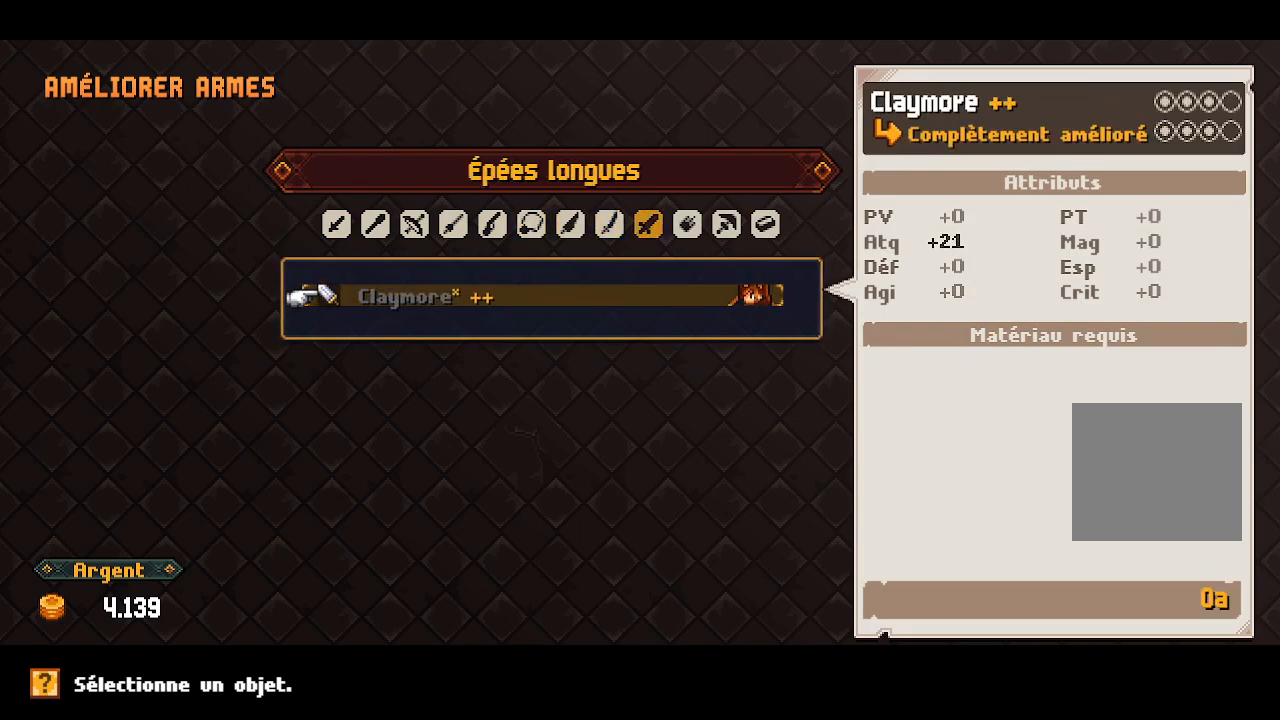
{"buttons": ["DPAD_RIGHT"], "left_stick": "center", "right_stick": "center", "events": [[500, "DPAD_RIGHT", "down"]]}
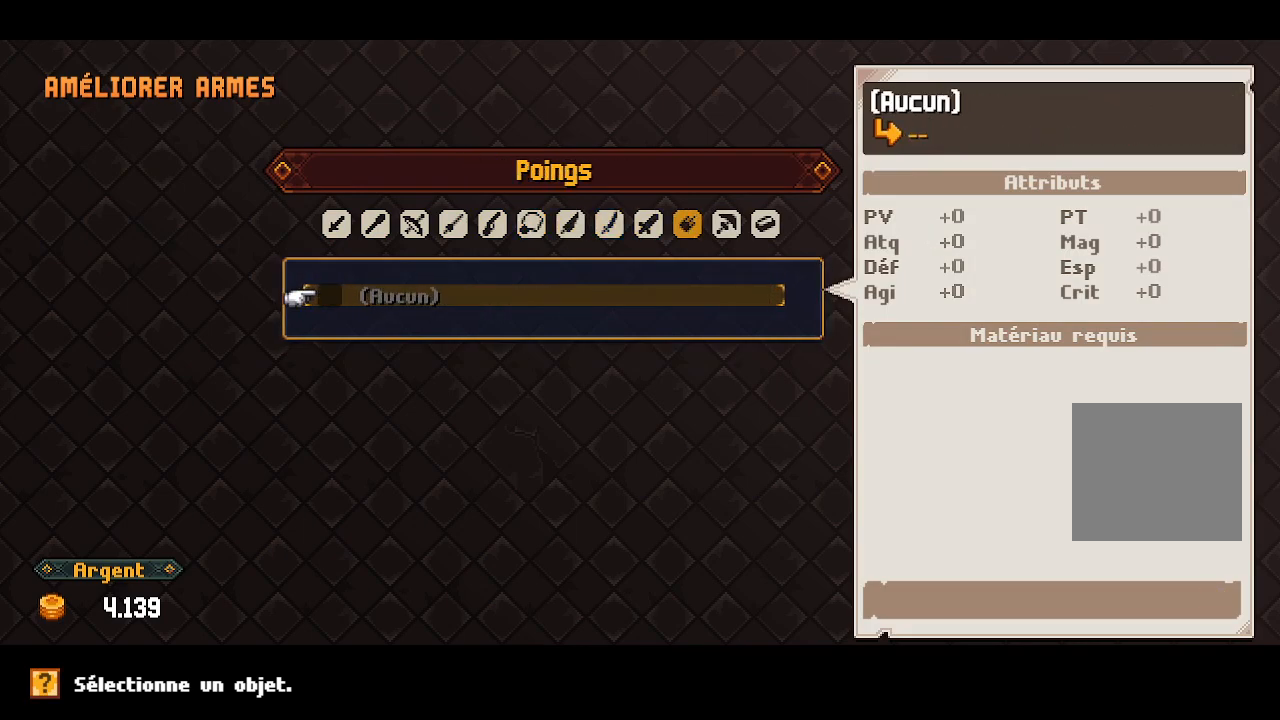
{"buttons": [], "left_stick": "center", "right_stick": "center", "events": [[100, "DPAD_RIGHT", "up"], [300, "DPAD_RIGHT", "down"], [433, "DPAD_RIGHT", "up"]]}
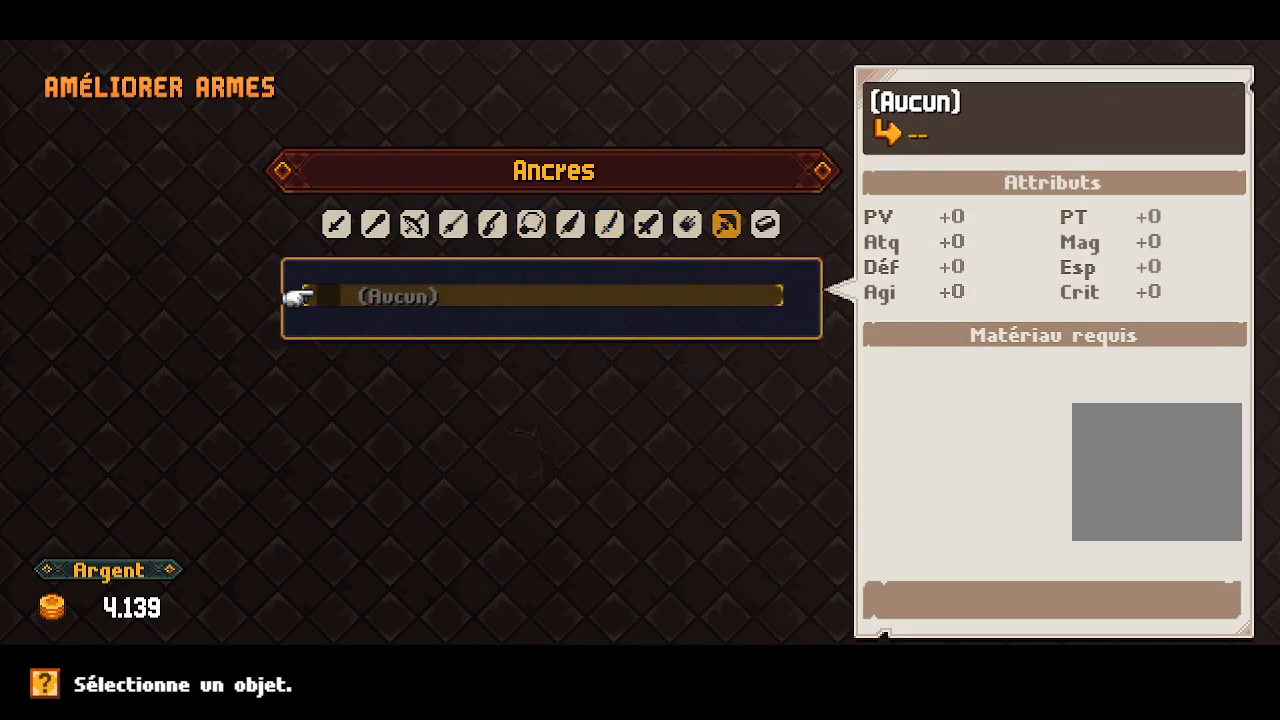
{"buttons": [], "left_stick": "center", "right_stick": "center", "events": [[117, "DPAD_RIGHT", "down"], [267, "DPAD_RIGHT", "up"], [300, "B", "down"], [433, "B", "up"]]}
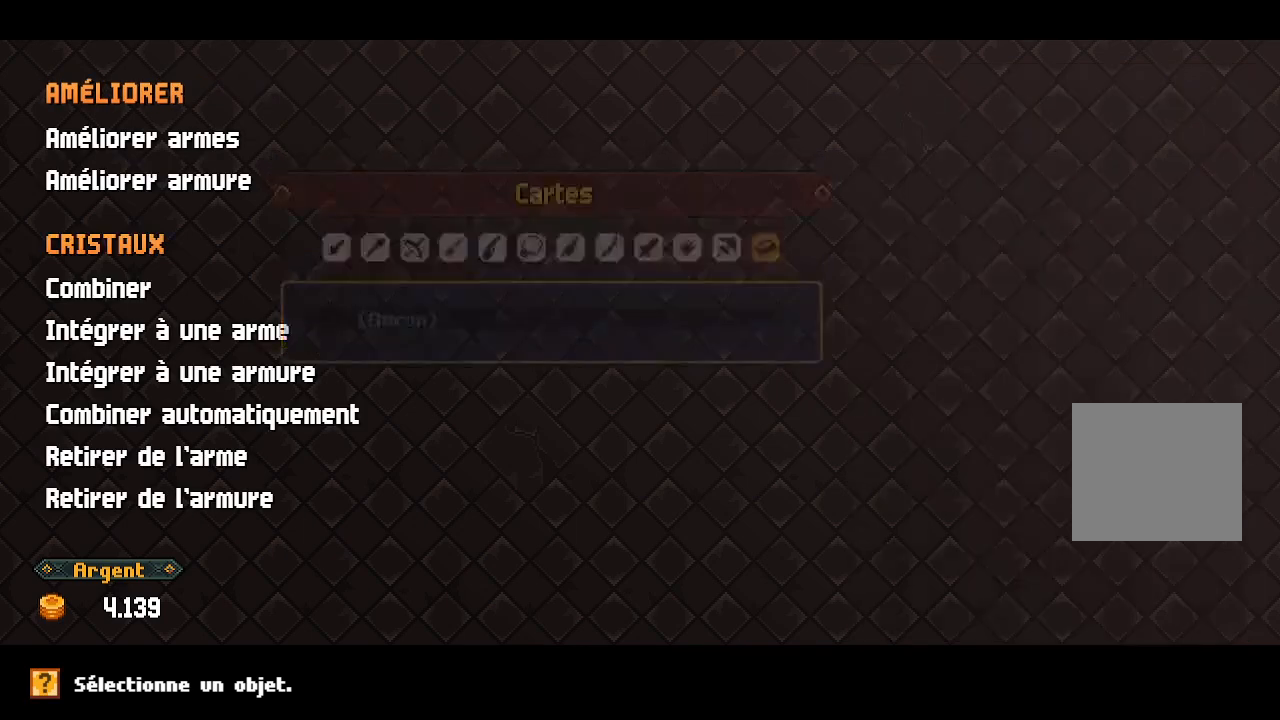
{"buttons": ["A"], "left_stick": "center", "right_stick": "center", "events": [[300, "DPAD_DOWN", "down"], [417, "DPAD_DOWN", "up"], [450, "A", "down"]]}
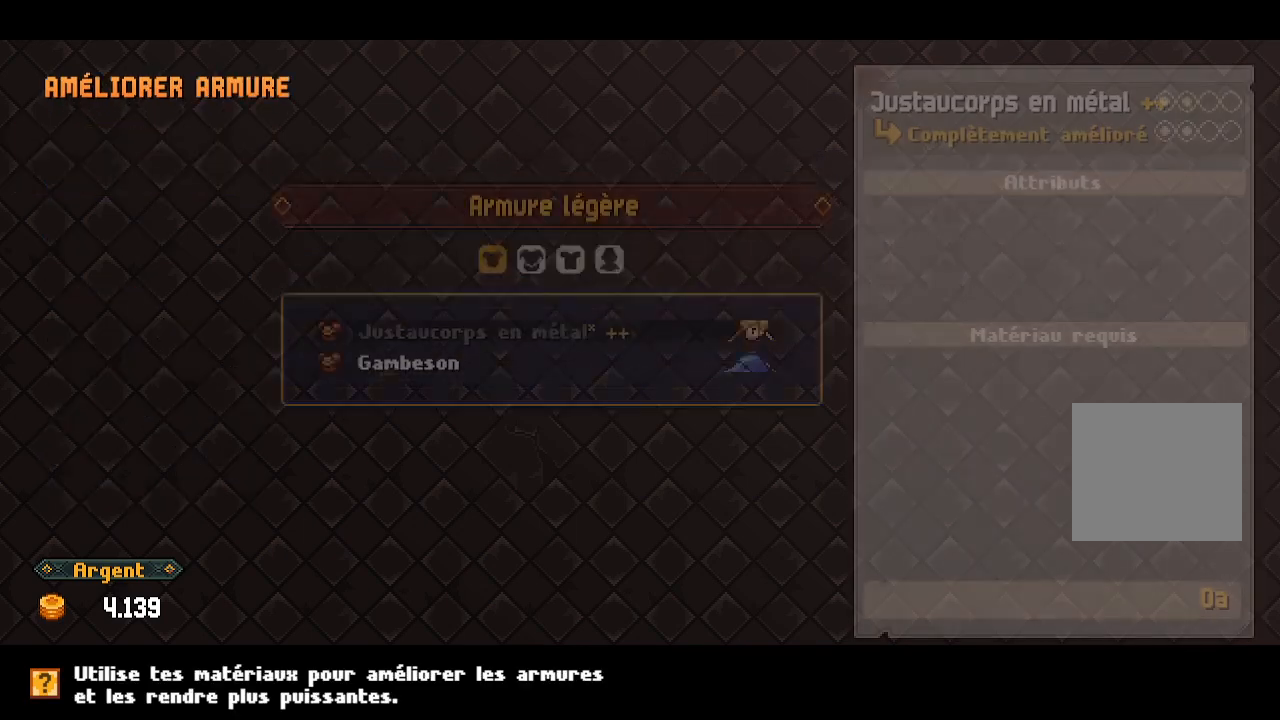
{"buttons": [], "left_stick": "center", "right_stick": "center", "events": [[67, "A", "up"]]}
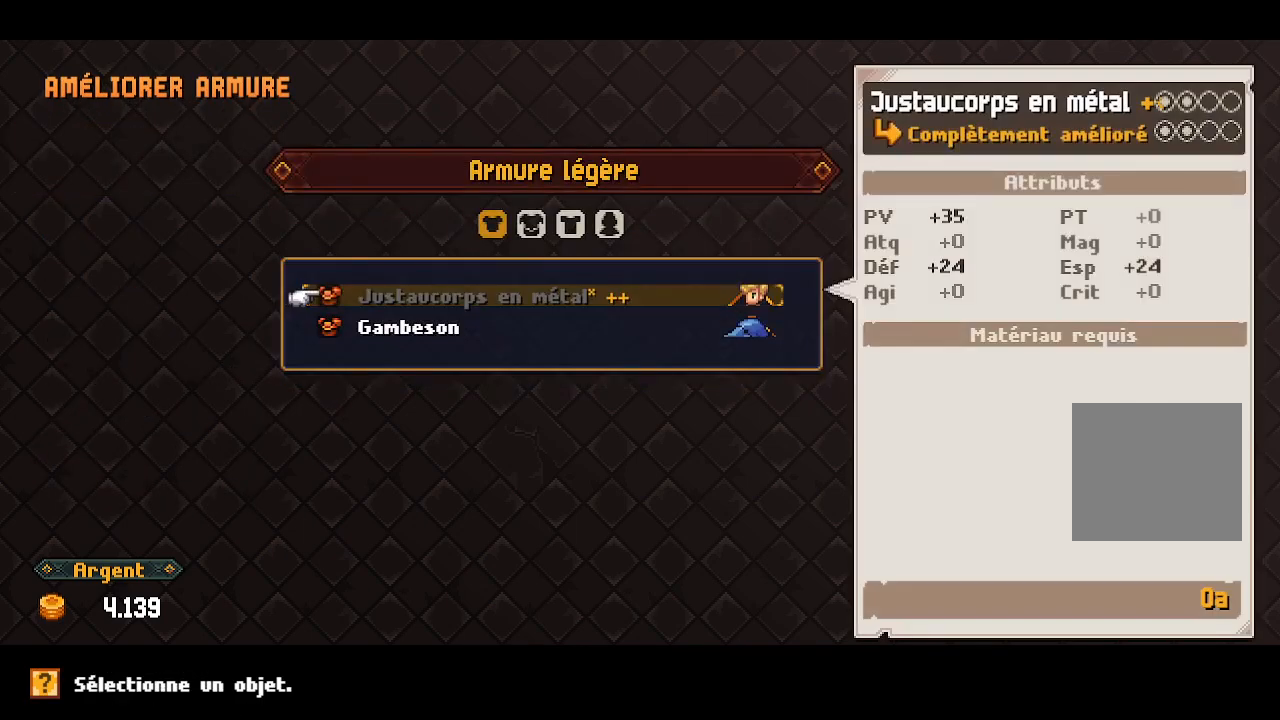
{"buttons": [], "left_stick": "center", "right_stick": "center", "events": []}
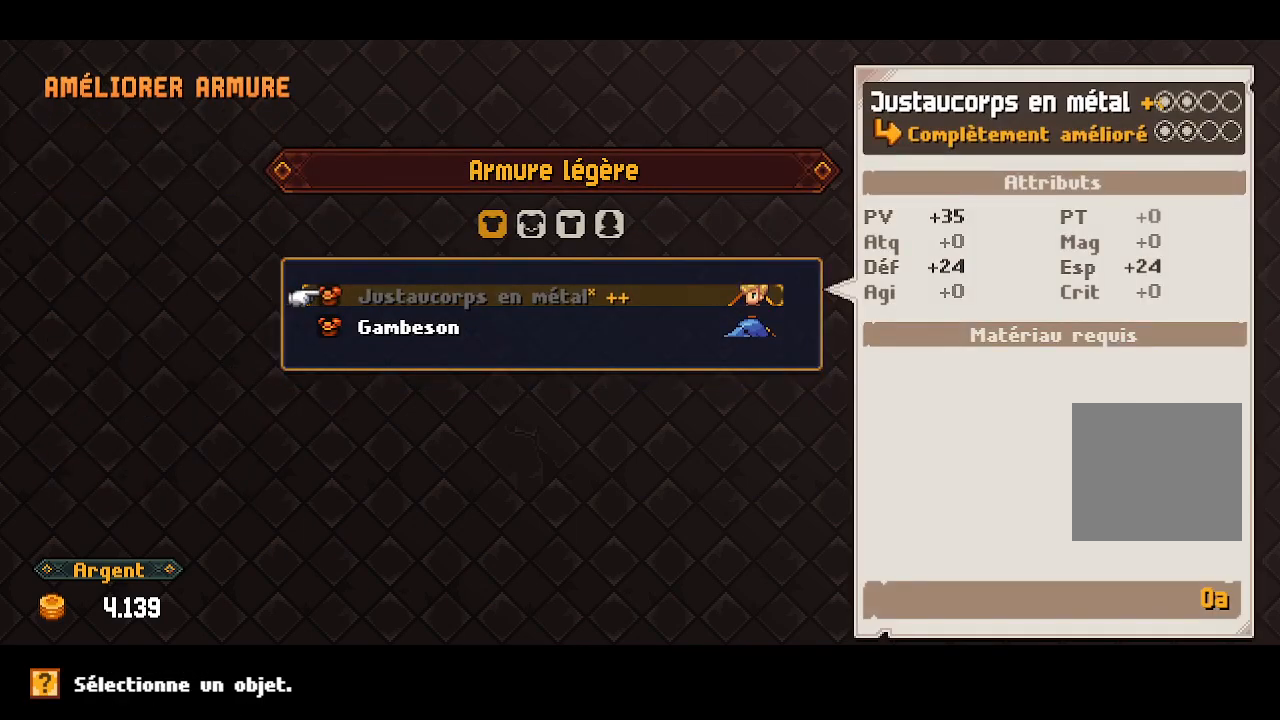
{"buttons": [], "left_stick": "center", "right_stick": "center", "events": []}
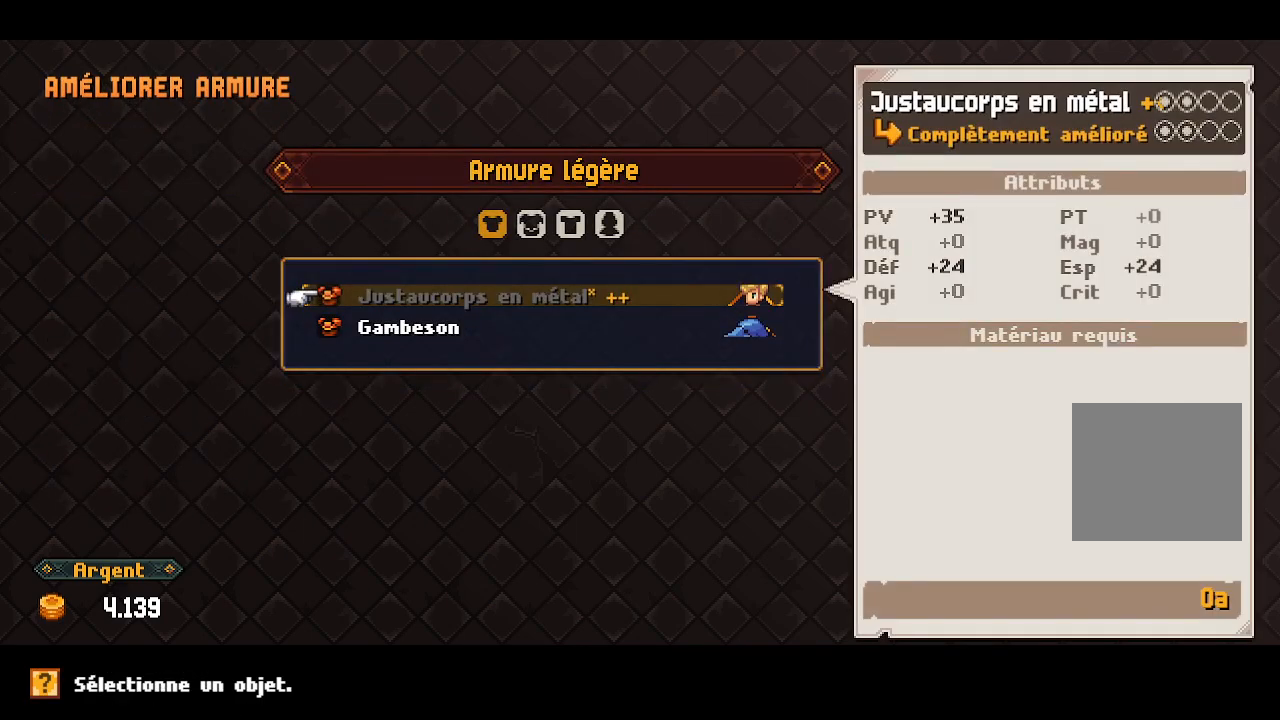
{"buttons": ["DPAD_RIGHT"], "left_stick": "center", "right_stick": "center", "events": [[467, "DPAD_RIGHT", "down"]]}
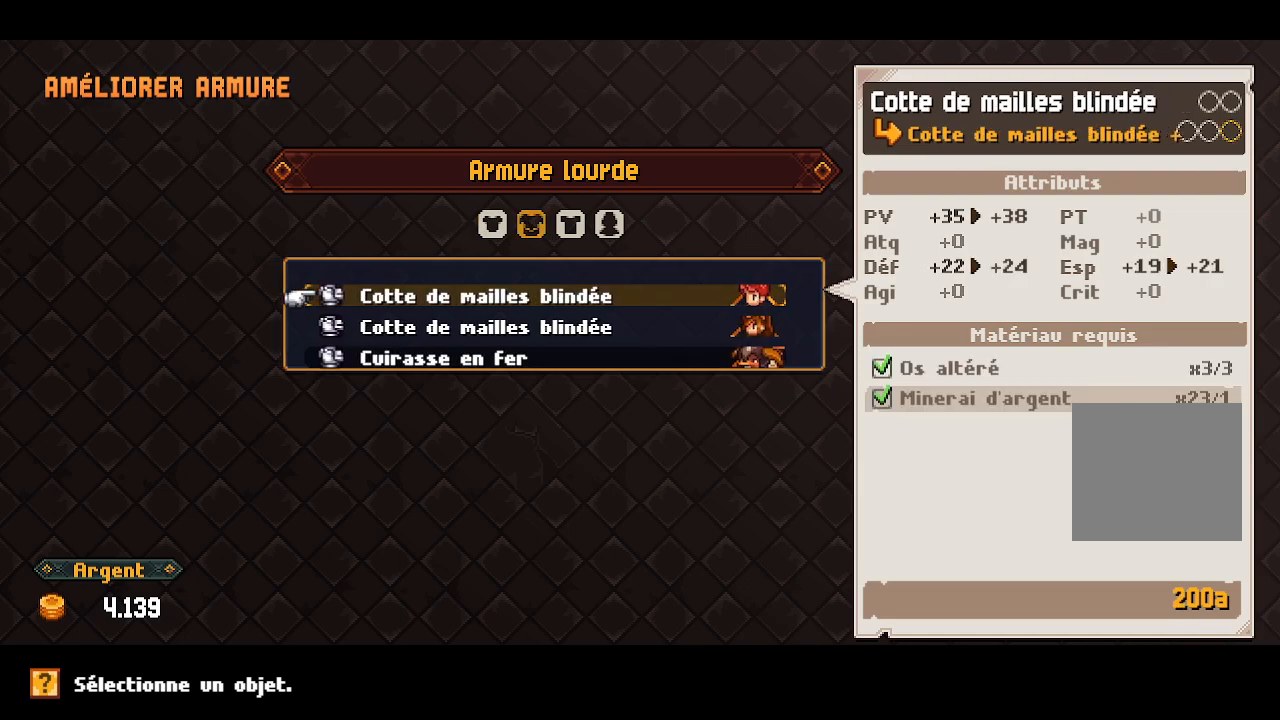
{"buttons": [], "left_stick": "center", "right_stick": "center", "events": [[117, "DPAD_RIGHT", "up"]]}
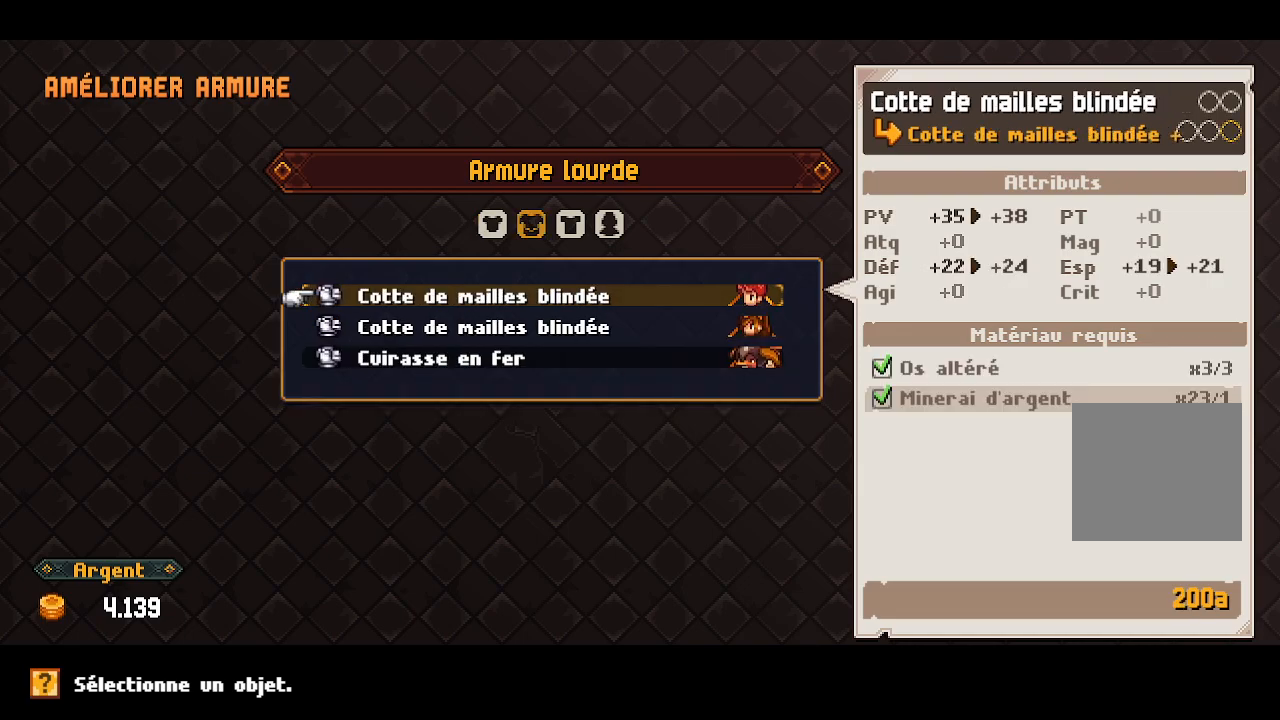
{"buttons": [], "left_stick": "center", "right_stick": "center", "events": []}
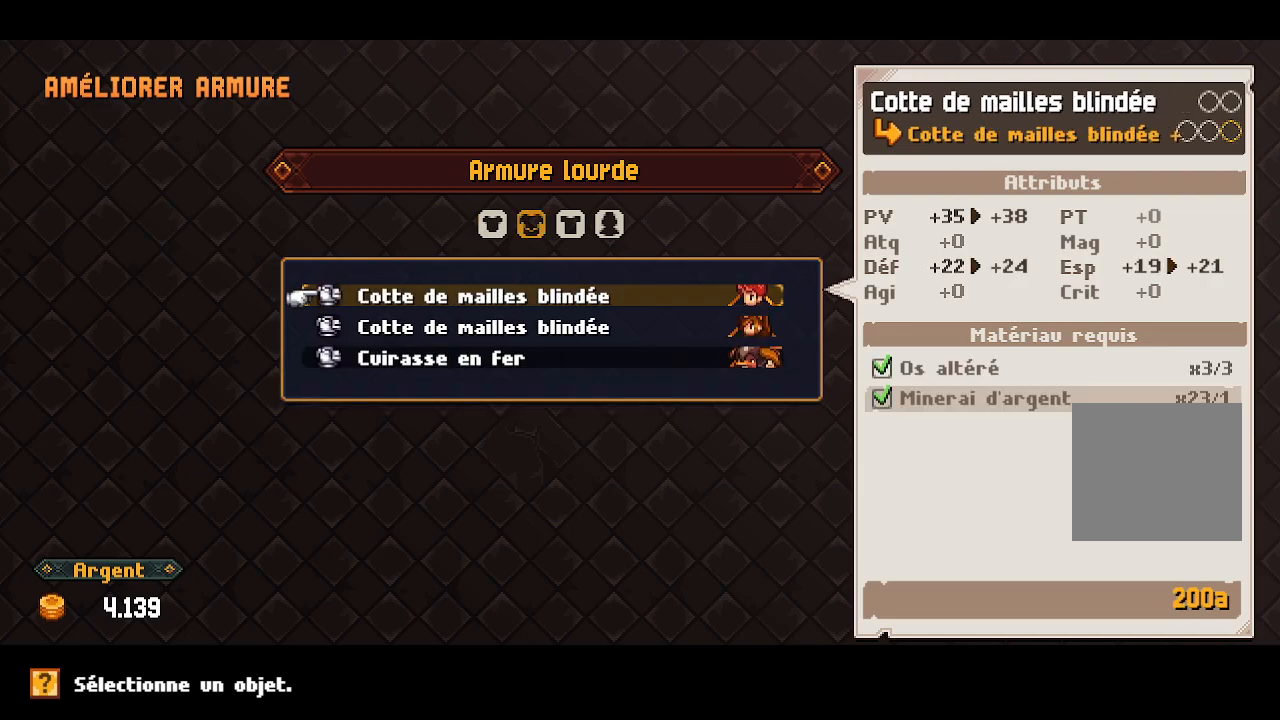
{"buttons": ["DPAD_DOWN"], "left_stick": "center", "right_stick": "center", "events": [[433, "DPAD_DOWN", "down"]]}
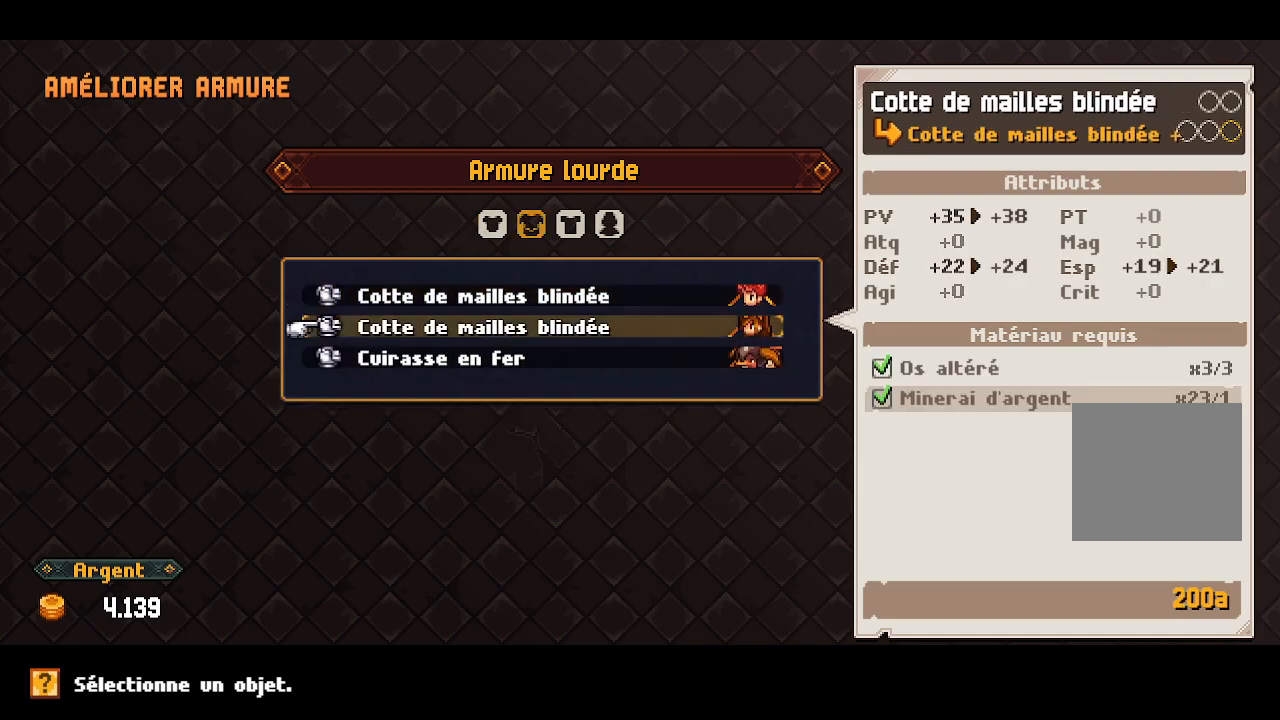
{"buttons": [], "left_stick": "center", "right_stick": "center", "events": [[33, "DPAD_DOWN", "up"], [217, "DPAD_DOWN", "down"], [333, "DPAD_DOWN", "up"]]}
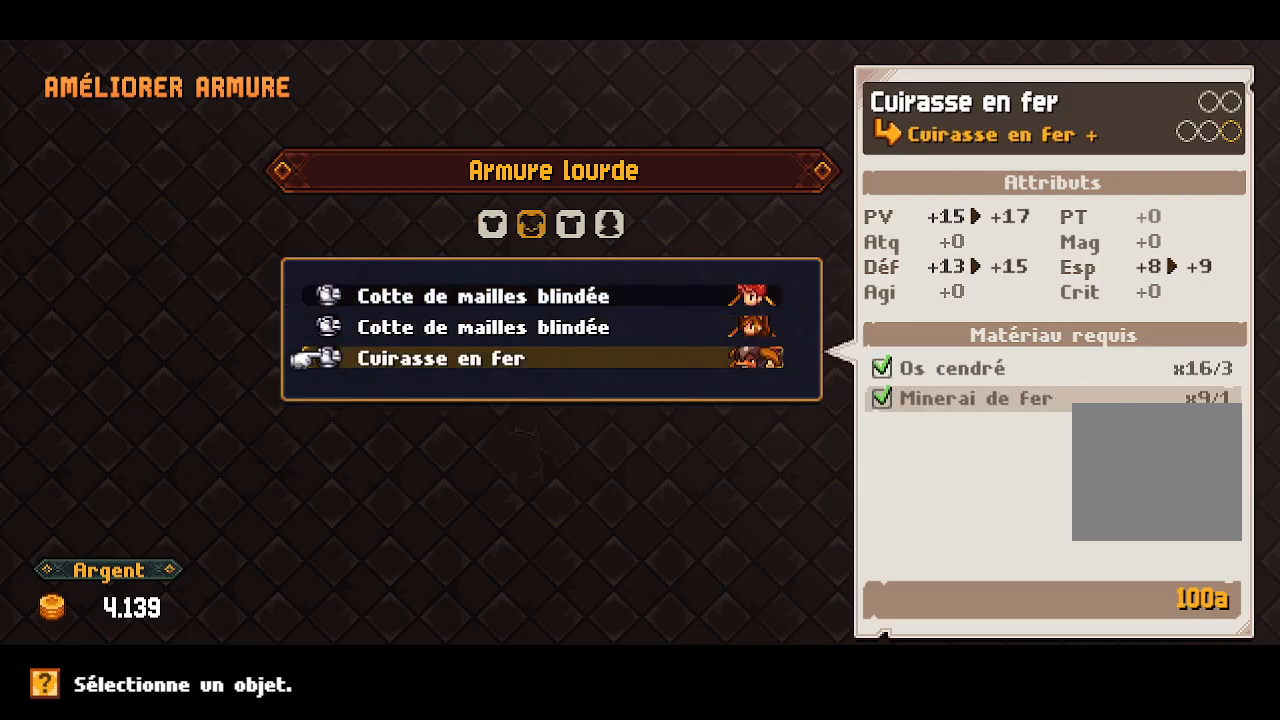
{"buttons": ["DPAD_UP"], "left_stick": "center", "right_stick": "center", "events": [[350, "DPAD_UP", "down"], [450, "DPAD_UP", "up"], [500, "DPAD_UP", "down"]]}
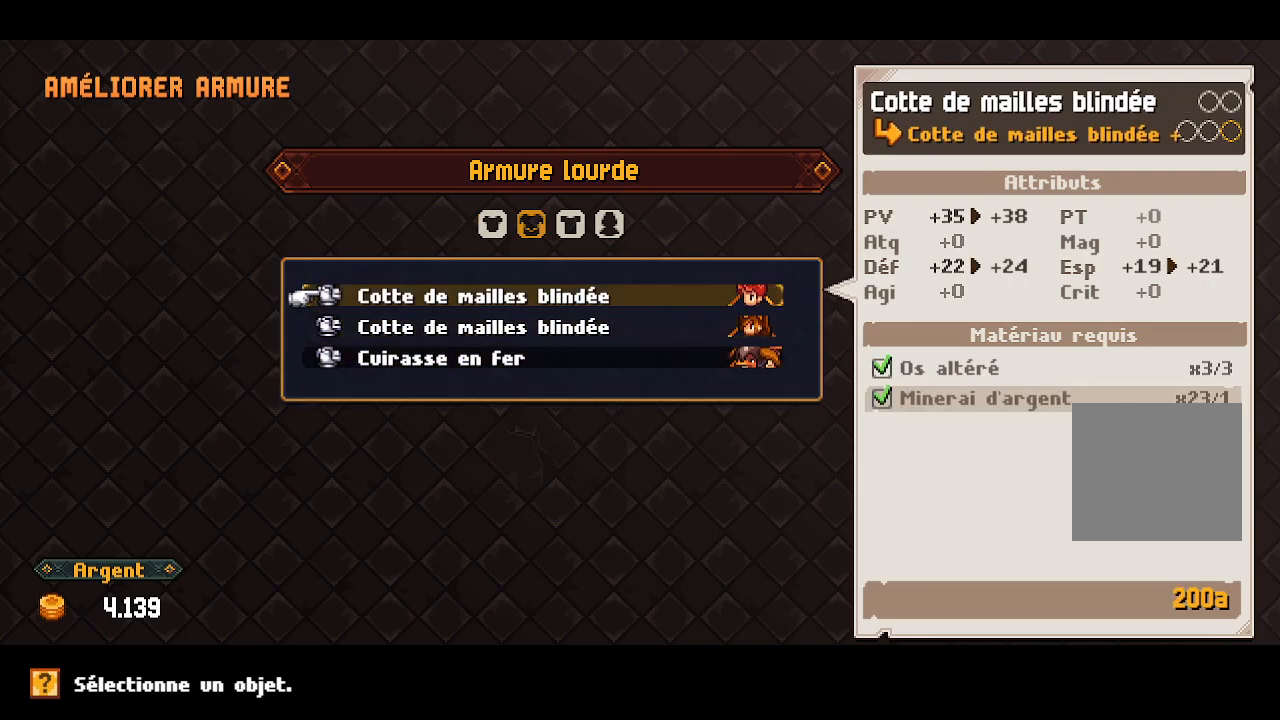
{"buttons": [], "left_stick": "center", "right_stick": "center", "events": [[117, "DPAD_UP", "up"]]}
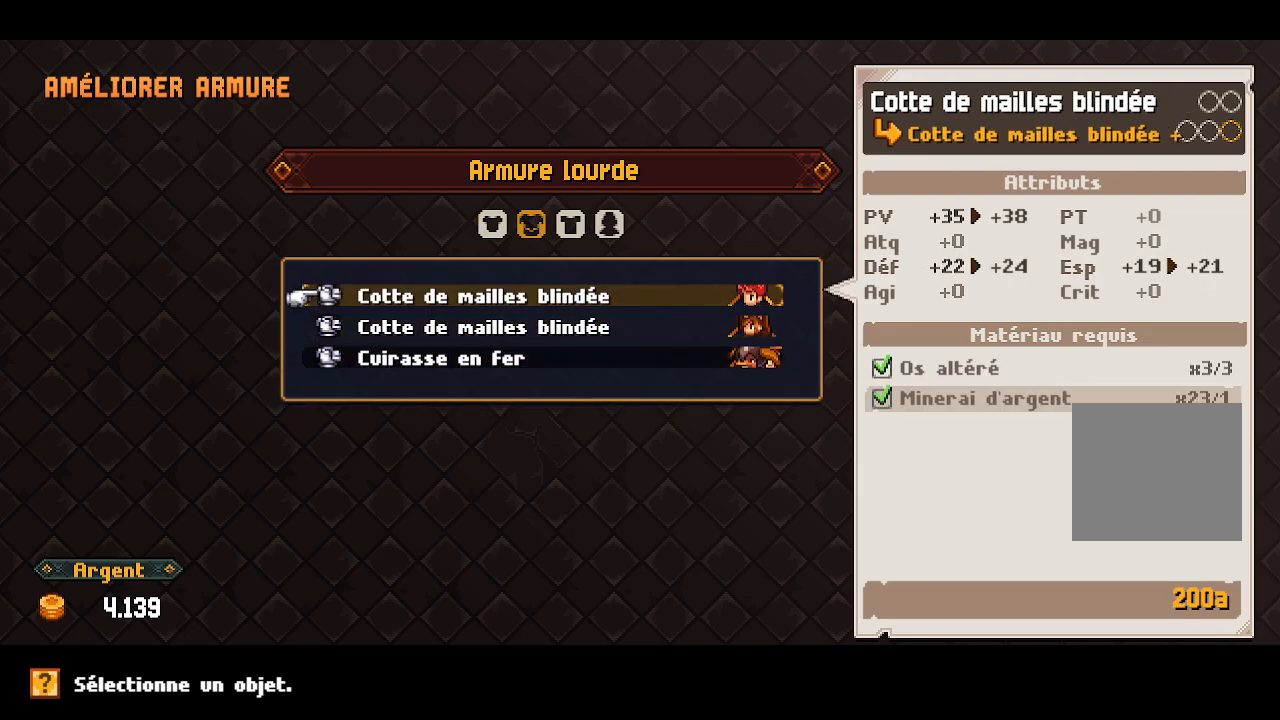
{"buttons": [], "left_stick": "center", "right_stick": "center", "events": [[67, "DPAD_DOWN", "down"], [167, "DPAD_DOWN", "up"], [383, "DPAD_DOWN", "down"], [500, "DPAD_DOWN", "up"]]}
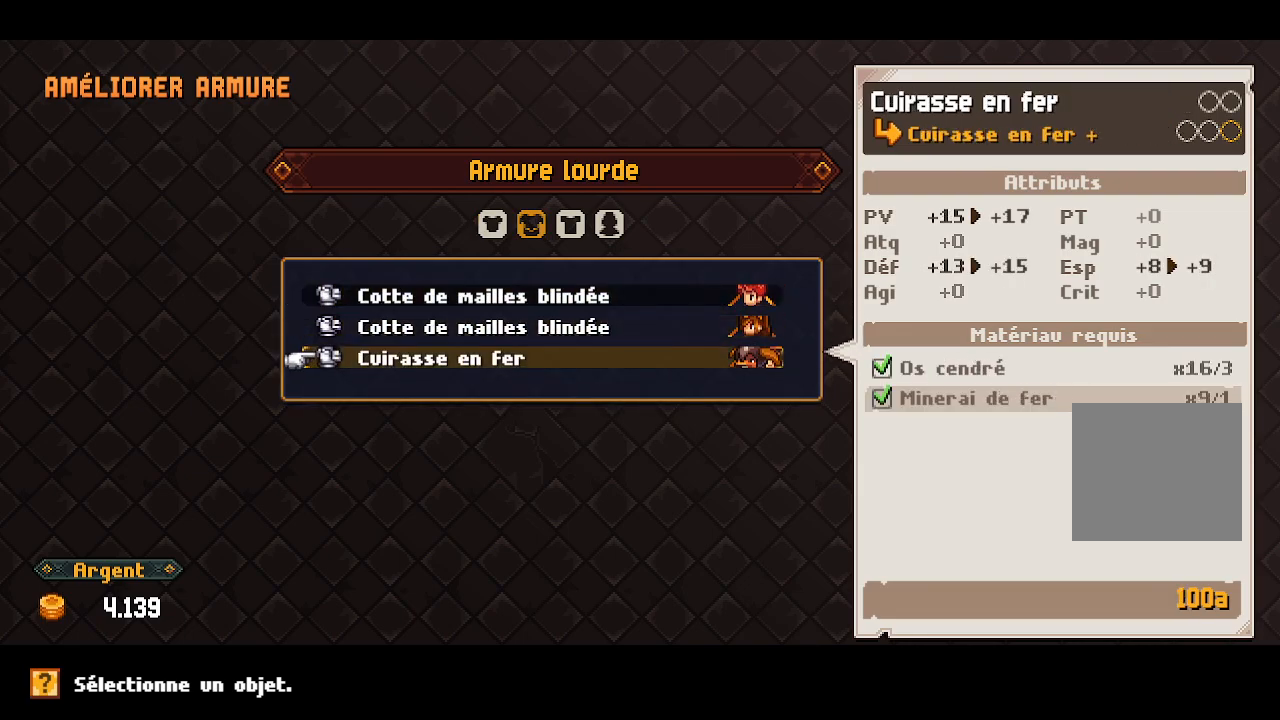
{"buttons": [], "left_stick": "center", "right_stick": "center", "events": [[383, "DPAD_UP", "down"], [483, "DPAD_UP", "up"]]}
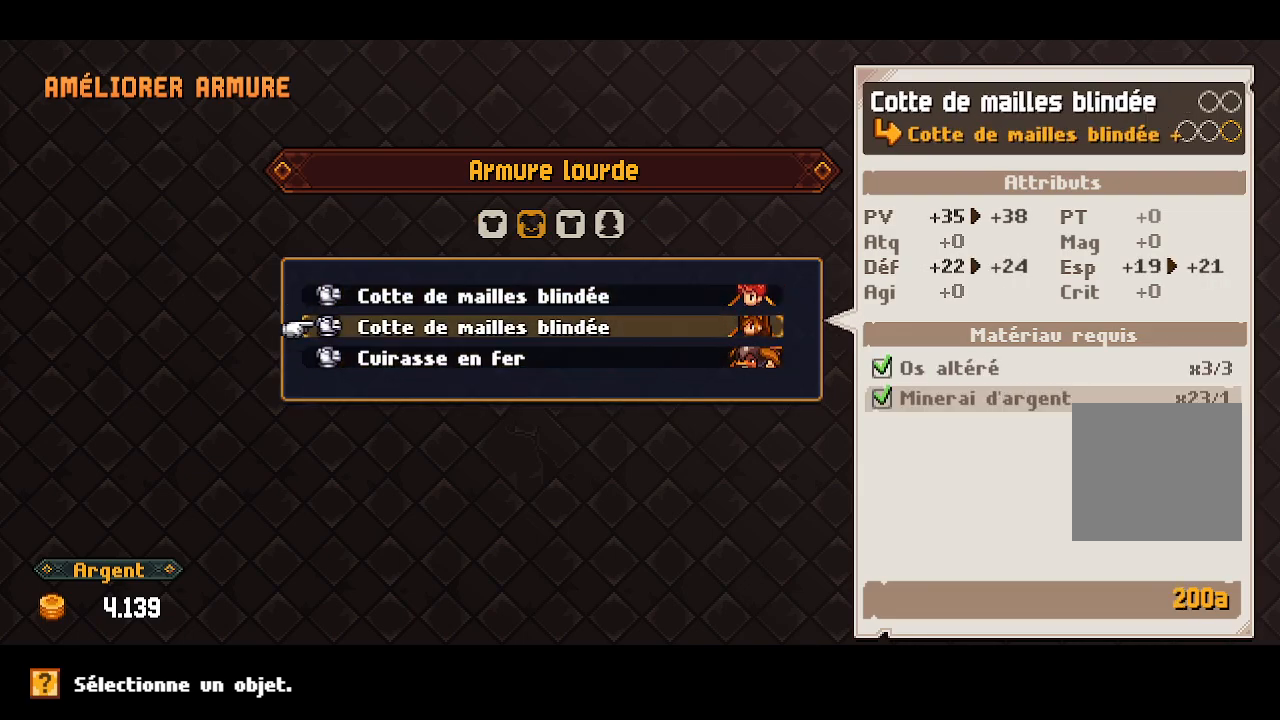
{"buttons": ["A"], "left_stick": "center", "right_stick": "center", "events": [[83, "DPAD_UP", "down"], [183, "DPAD_UP", "up"], [483, "A", "down"]]}
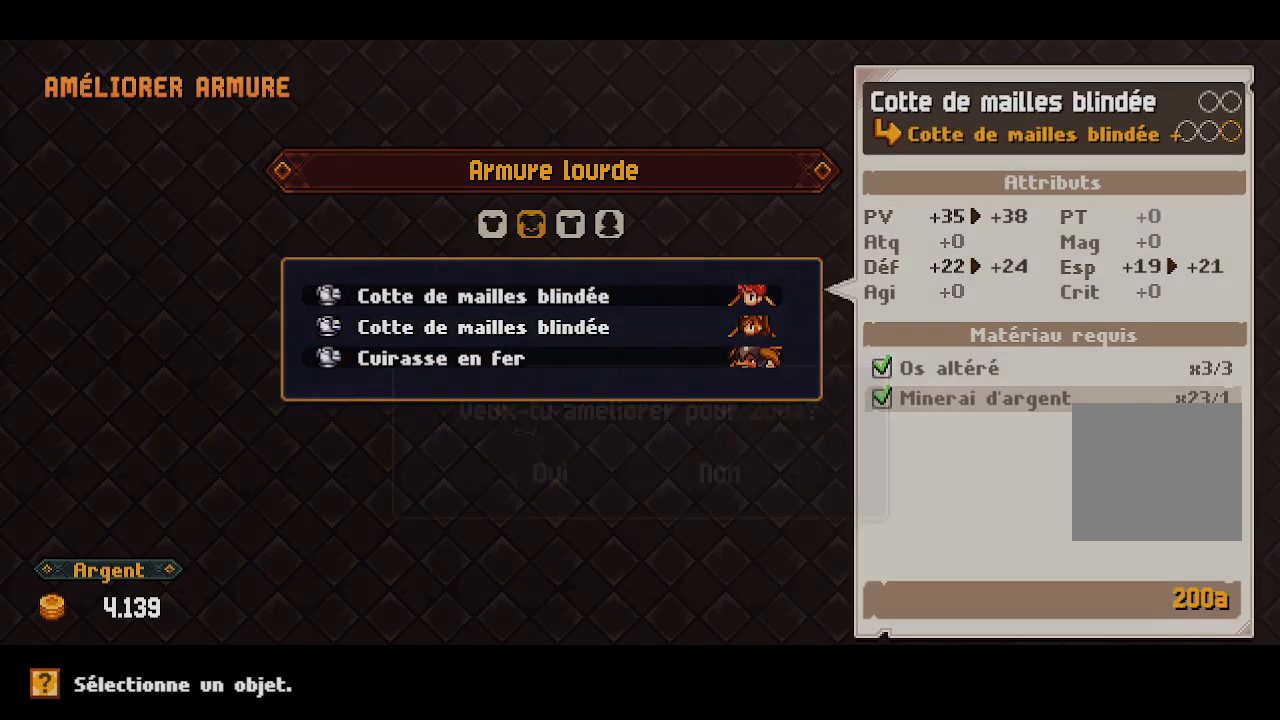
{"buttons": [], "left_stick": "center", "right_stick": "center", "events": [[100, "A", "up"], [267, "A", "down"], [383, "A", "up"]]}
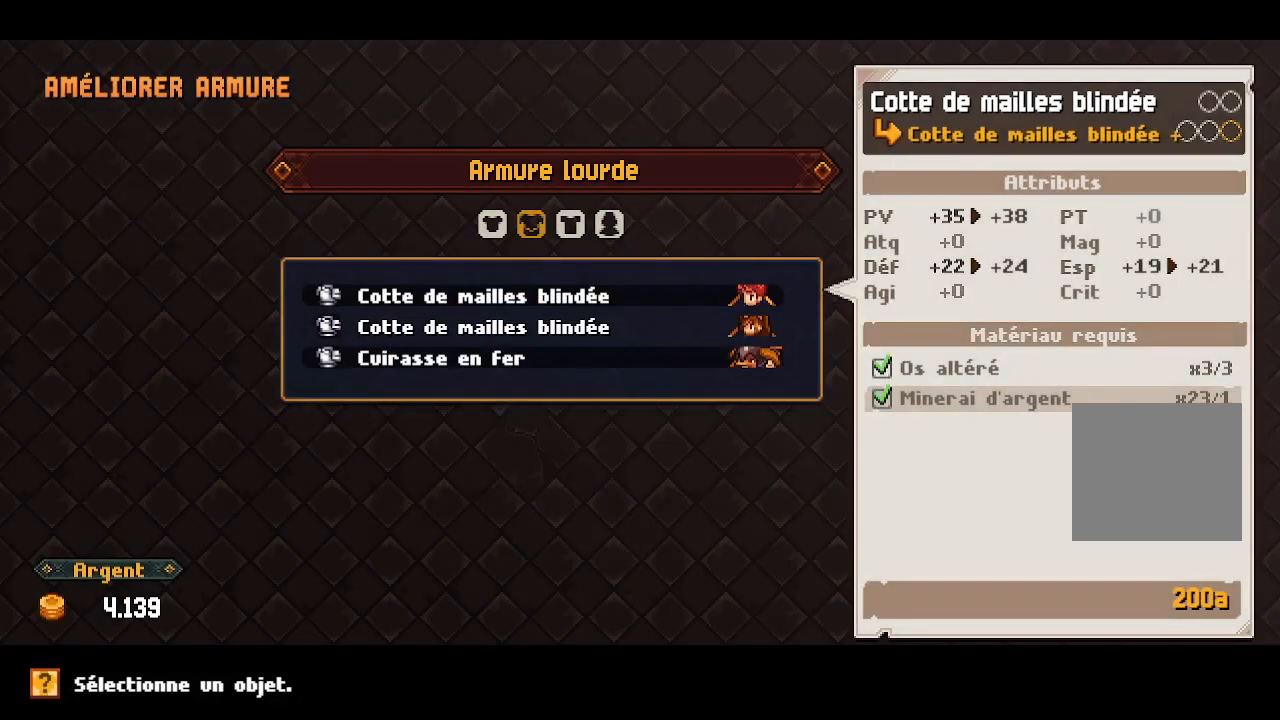
{"buttons": [], "left_stick": "center", "right_stick": "center", "events": []}
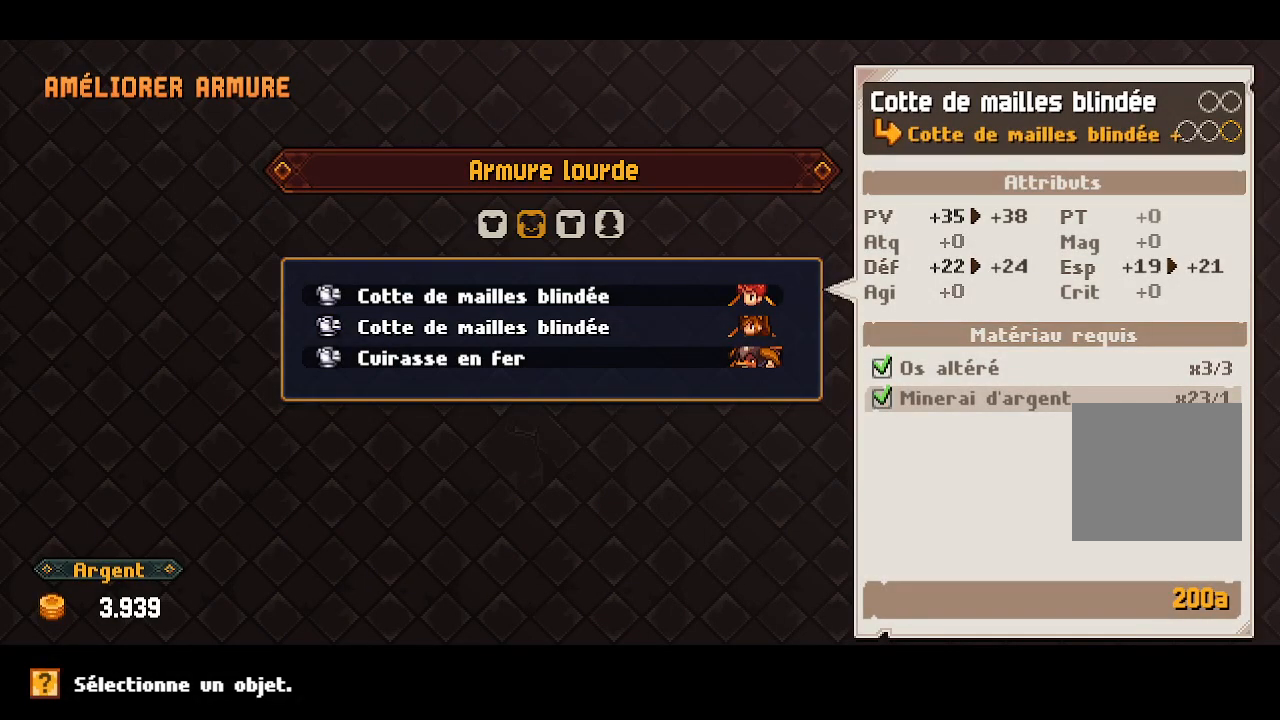
{"buttons": [], "left_stick": "center", "right_stick": "center", "events": []}